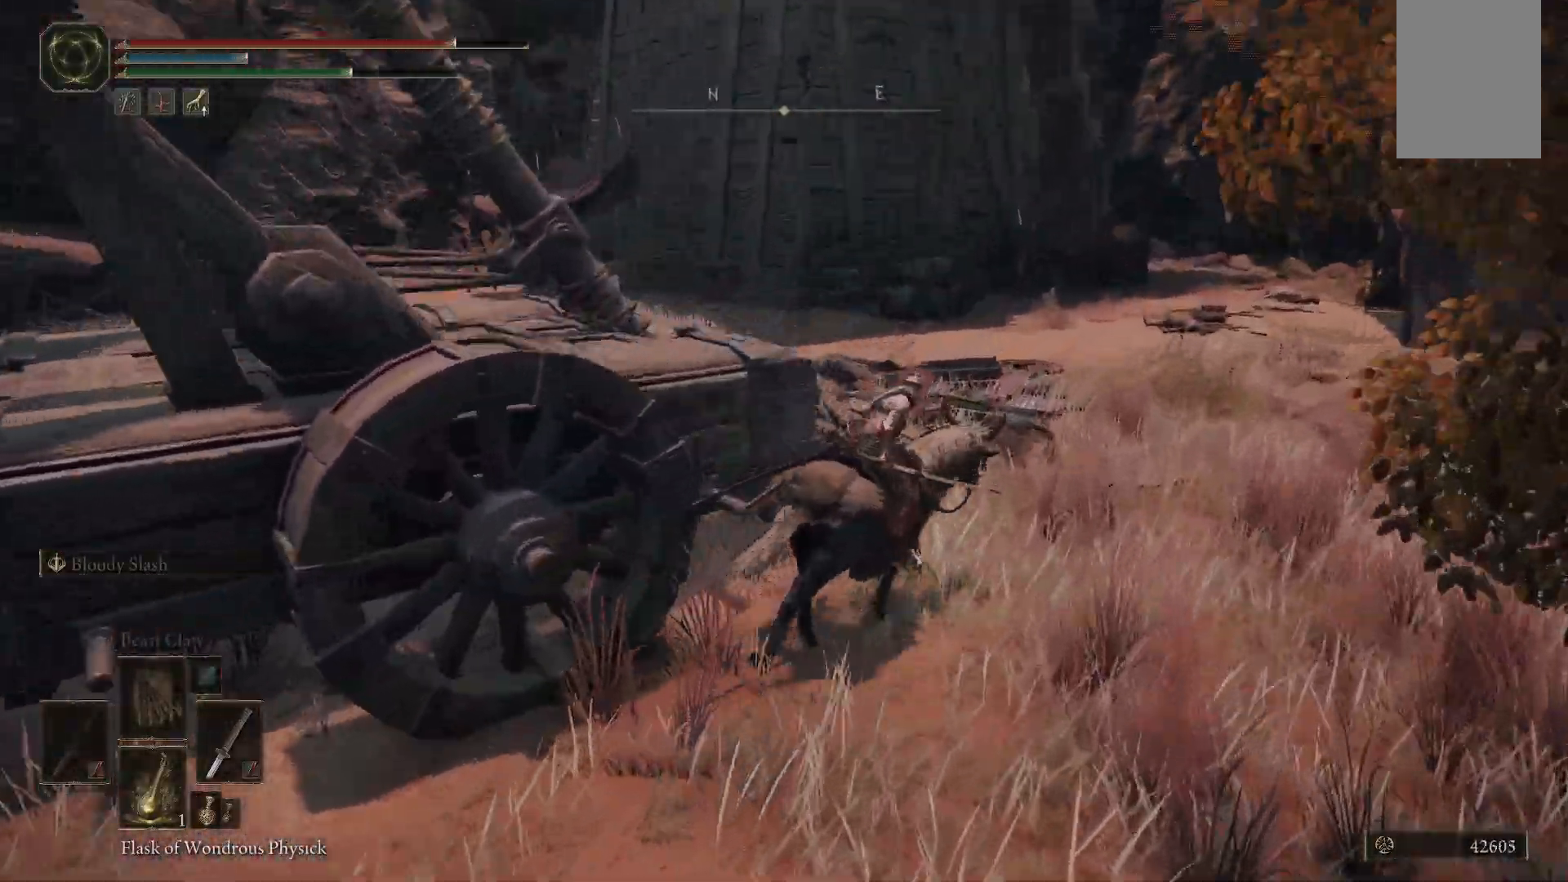
Gameplay with a controller (Xbox layout); each line is a JSON object with the inputs held at the frame after it. "events" lists button and stick changes between this image and that frame as [ms after this image, input, new state], when the widget could be followed in between. Not read: L3 R3.
{"buttons": [], "left_stick": "up", "right_stick": "down-left", "events": [[167, "left_stick", "up"]]}
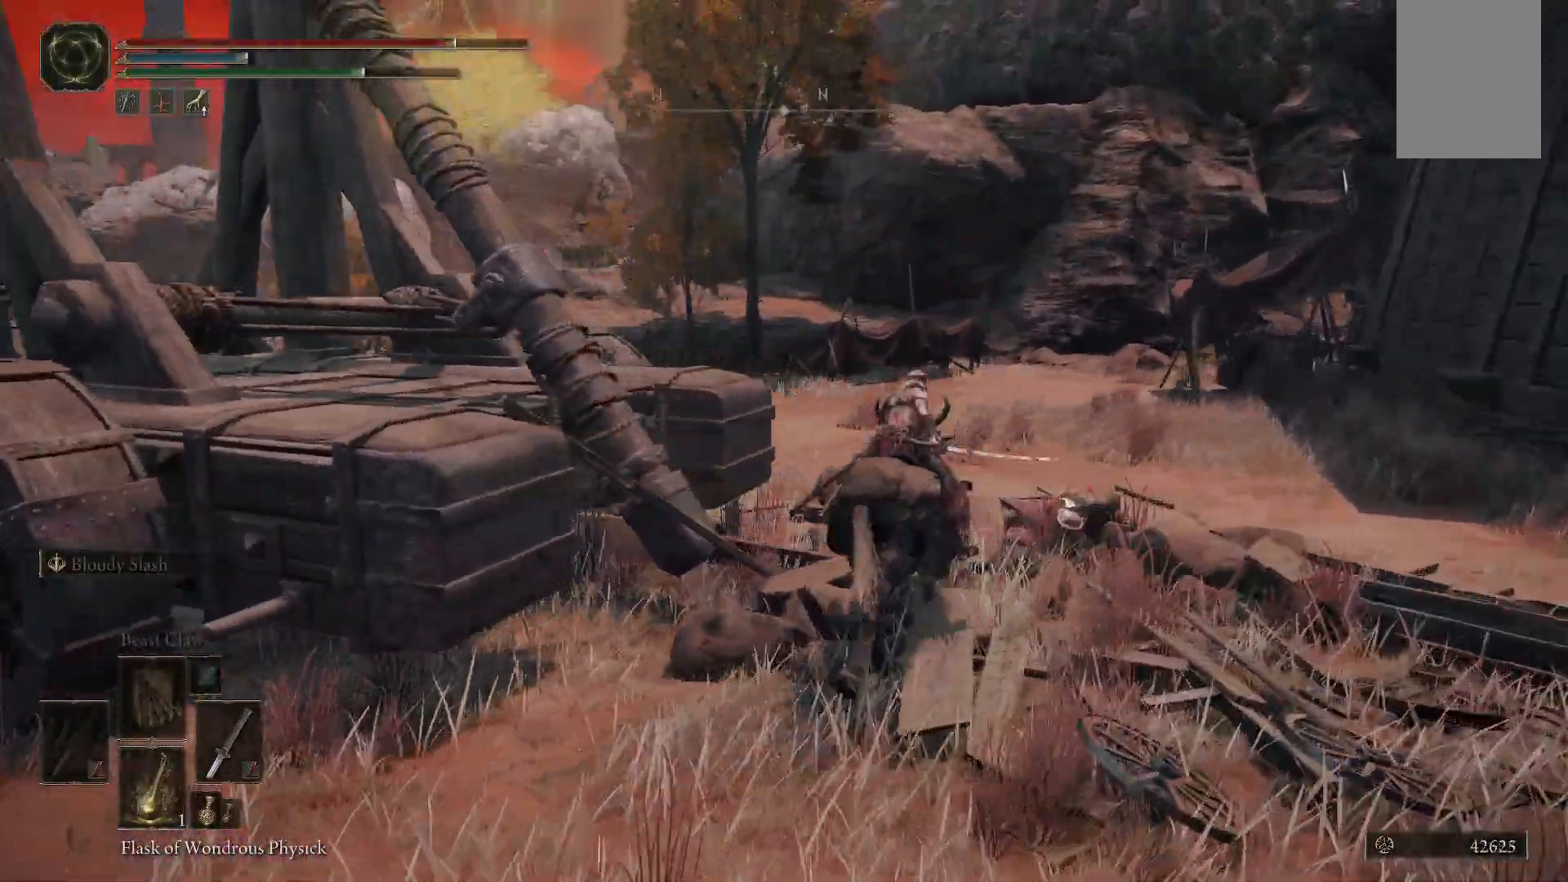
{"buttons": [], "left_stick": "down-right", "right_stick": "left", "events": [[83, "right_stick", "center"], [100, "left_stick", "center"], [367, "right_stick", "left"], [383, "left_stick", "down-right"]]}
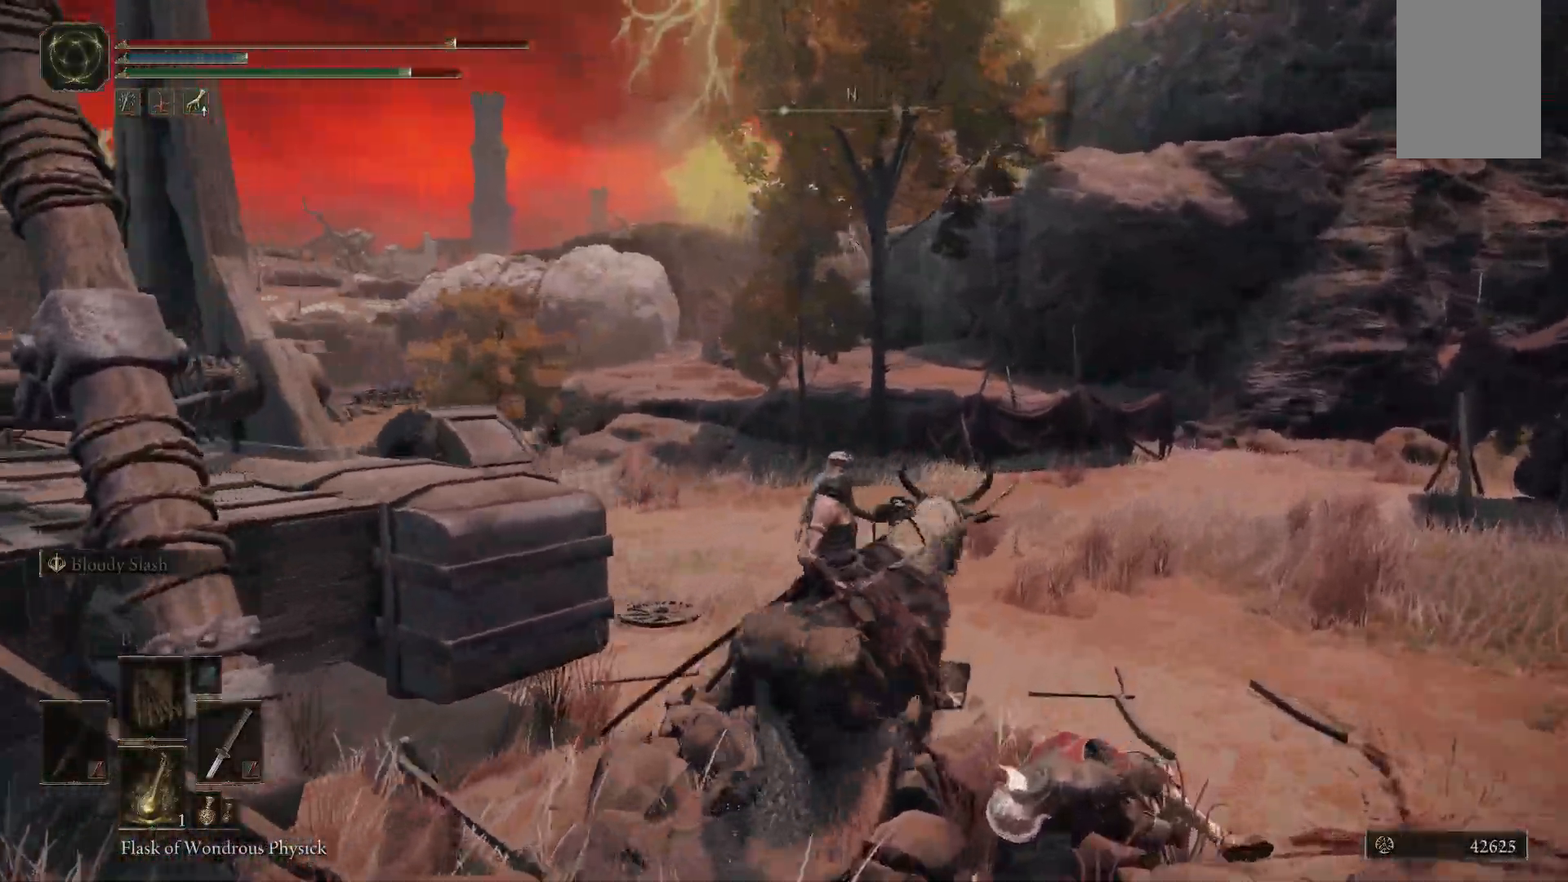
{"buttons": [], "left_stick": "left", "right_stick": "left", "events": [[33, "left_stick", "down"], [167, "left_stick", "down-left"], [367, "left_stick", "left"]]}
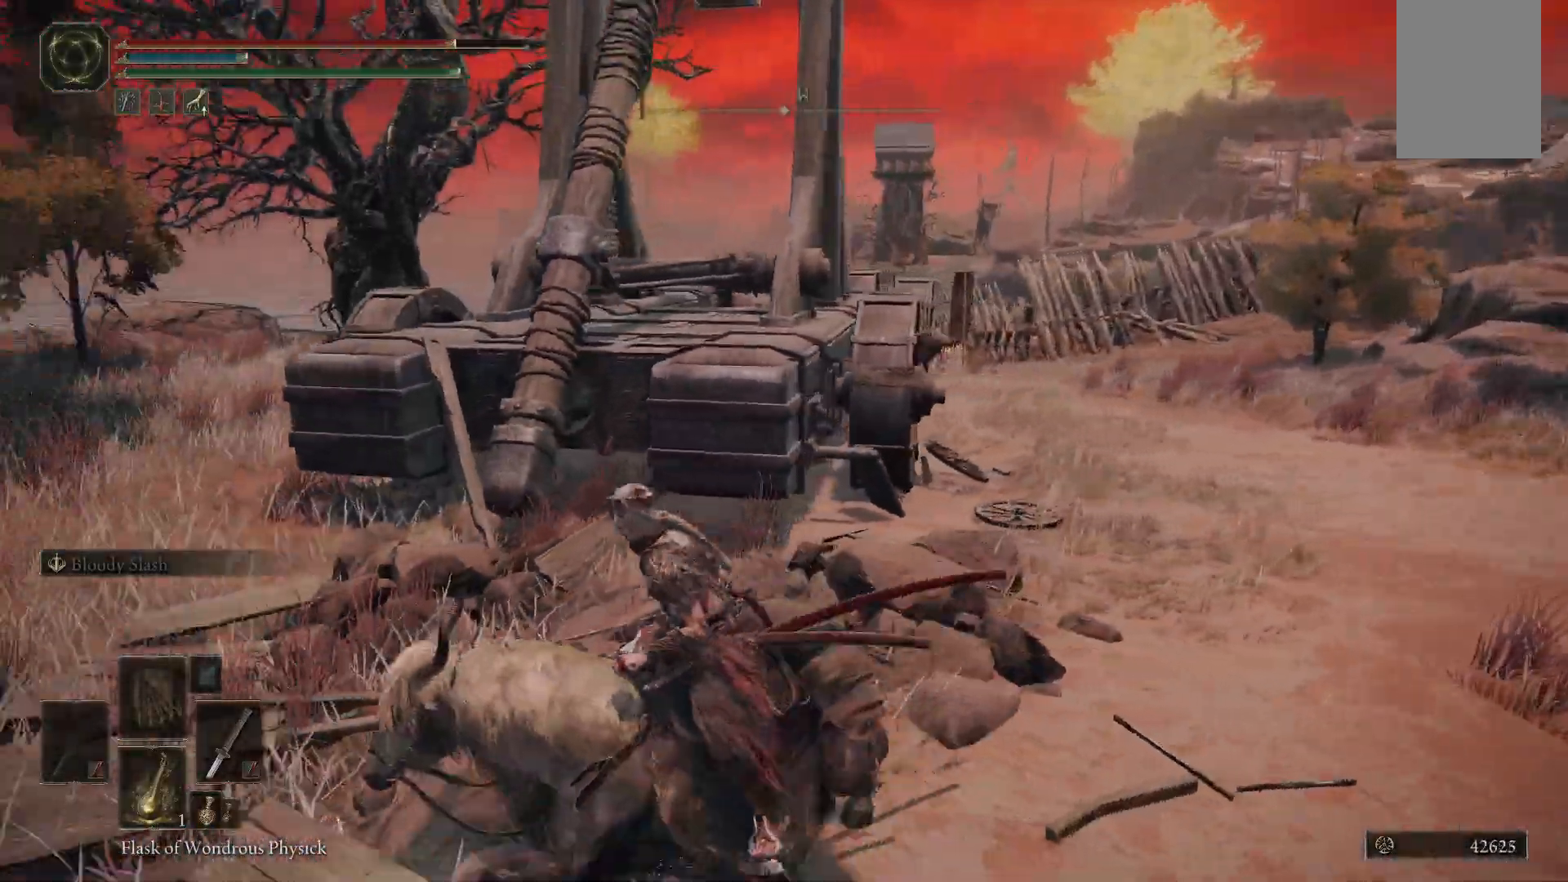
{"buttons": [], "left_stick": "up-left", "right_stick": "center", "events": [[33, "right_stick", "center"], [167, "B", "down"], [317, "B", "up"], [333, "left_stick", "up-left"]]}
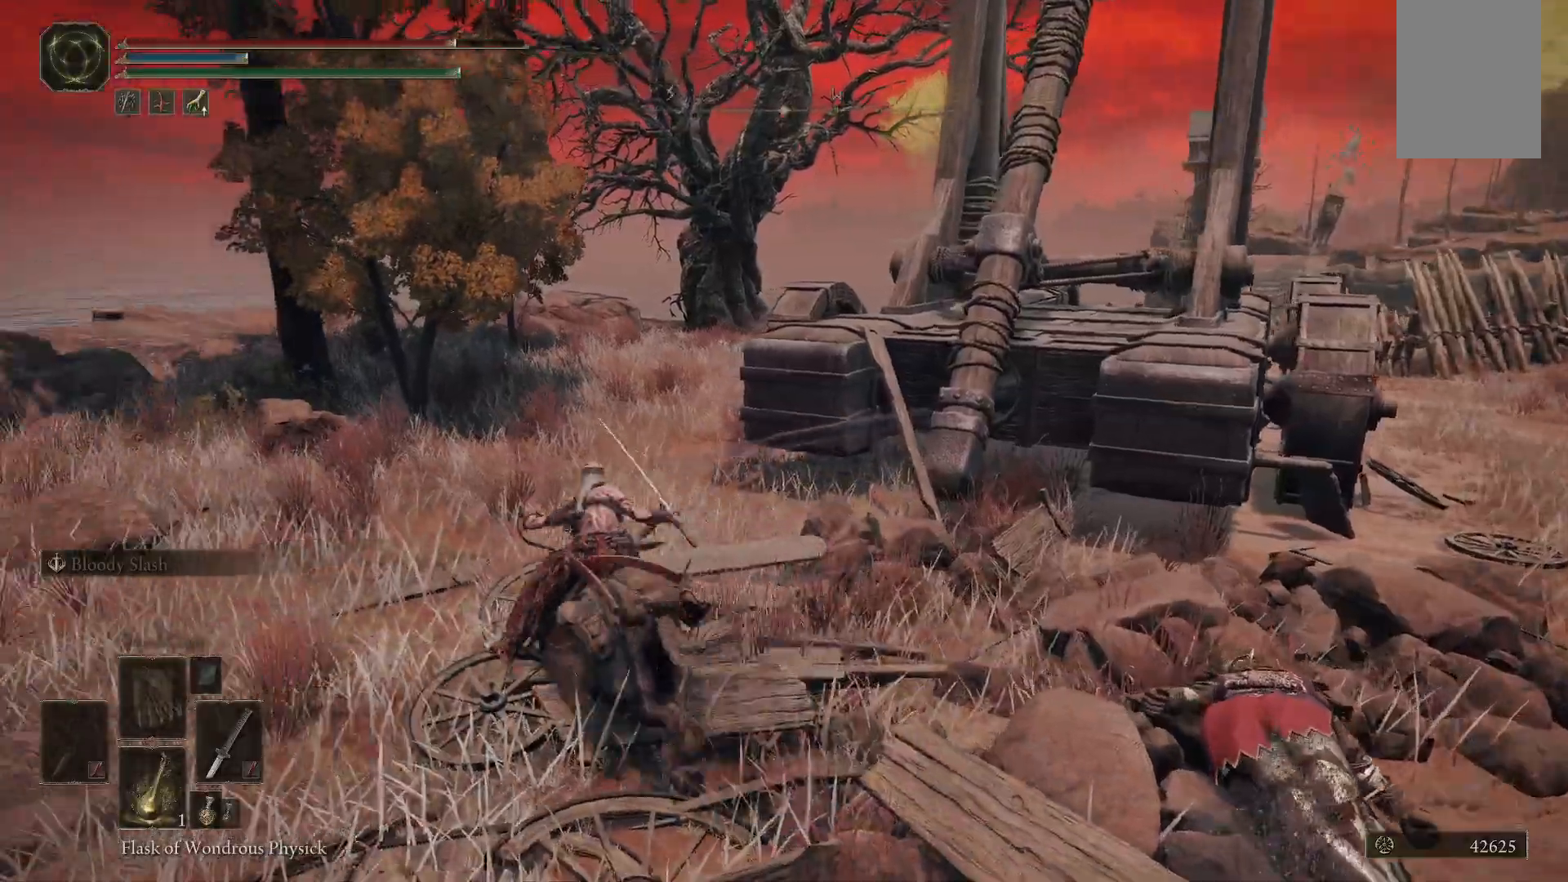
{"buttons": [], "left_stick": "up", "right_stick": "down-right", "events": [[117, "left_stick", "up"], [200, "right_stick", "down-right"]]}
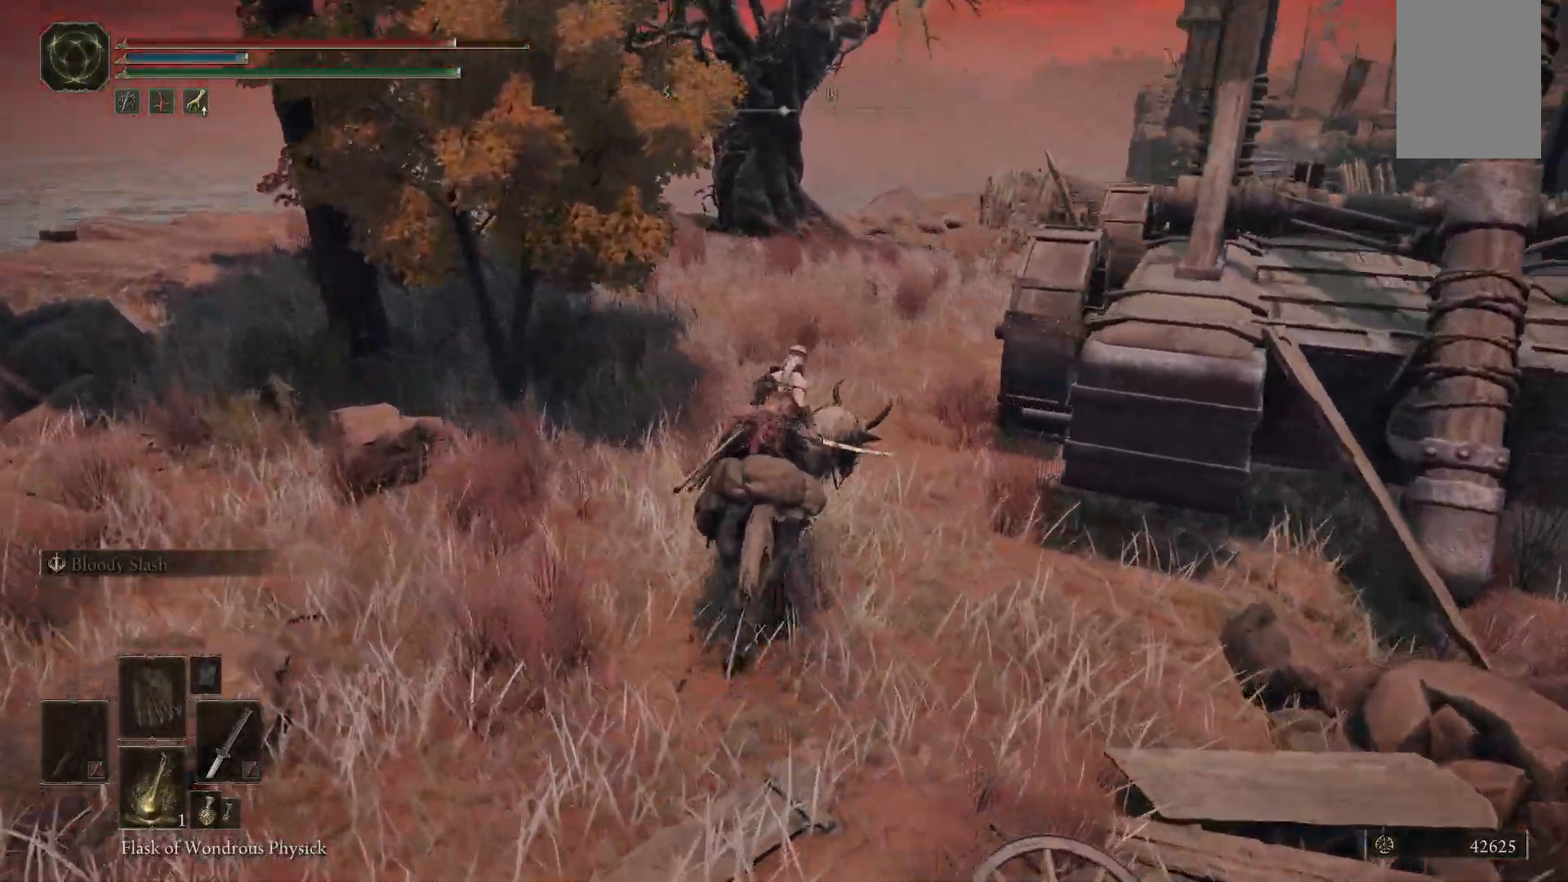
{"buttons": [], "left_stick": "up", "right_stick": "center", "events": [[100, "right_stick", "center"]]}
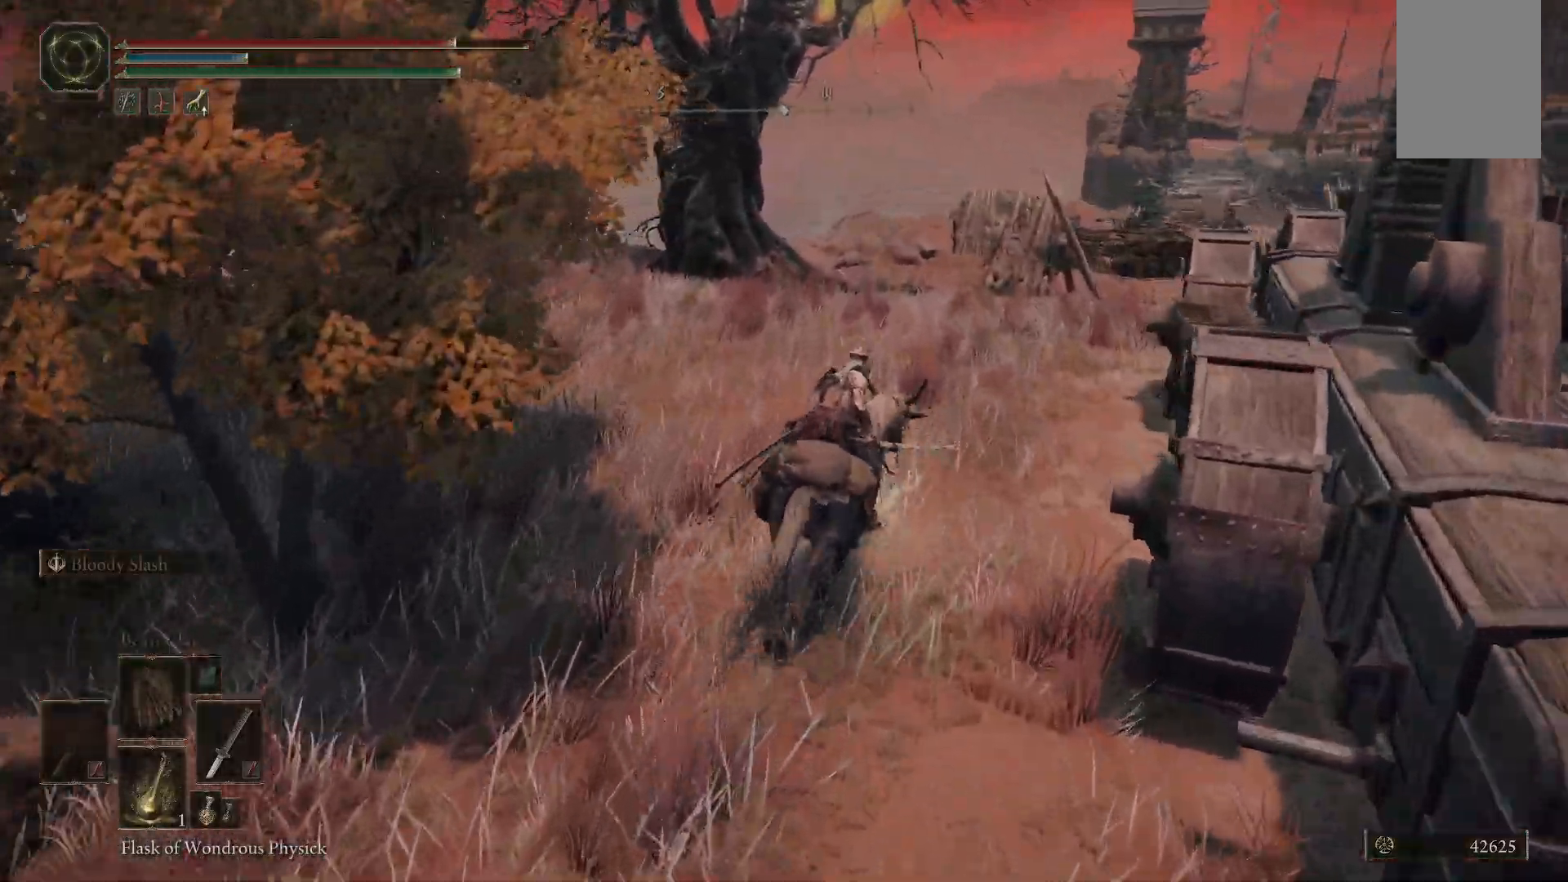
{"buttons": [], "left_stick": "up", "right_stick": "center", "events": [[183, "right_stick", "down-right"], [400, "right_stick", "center"]]}
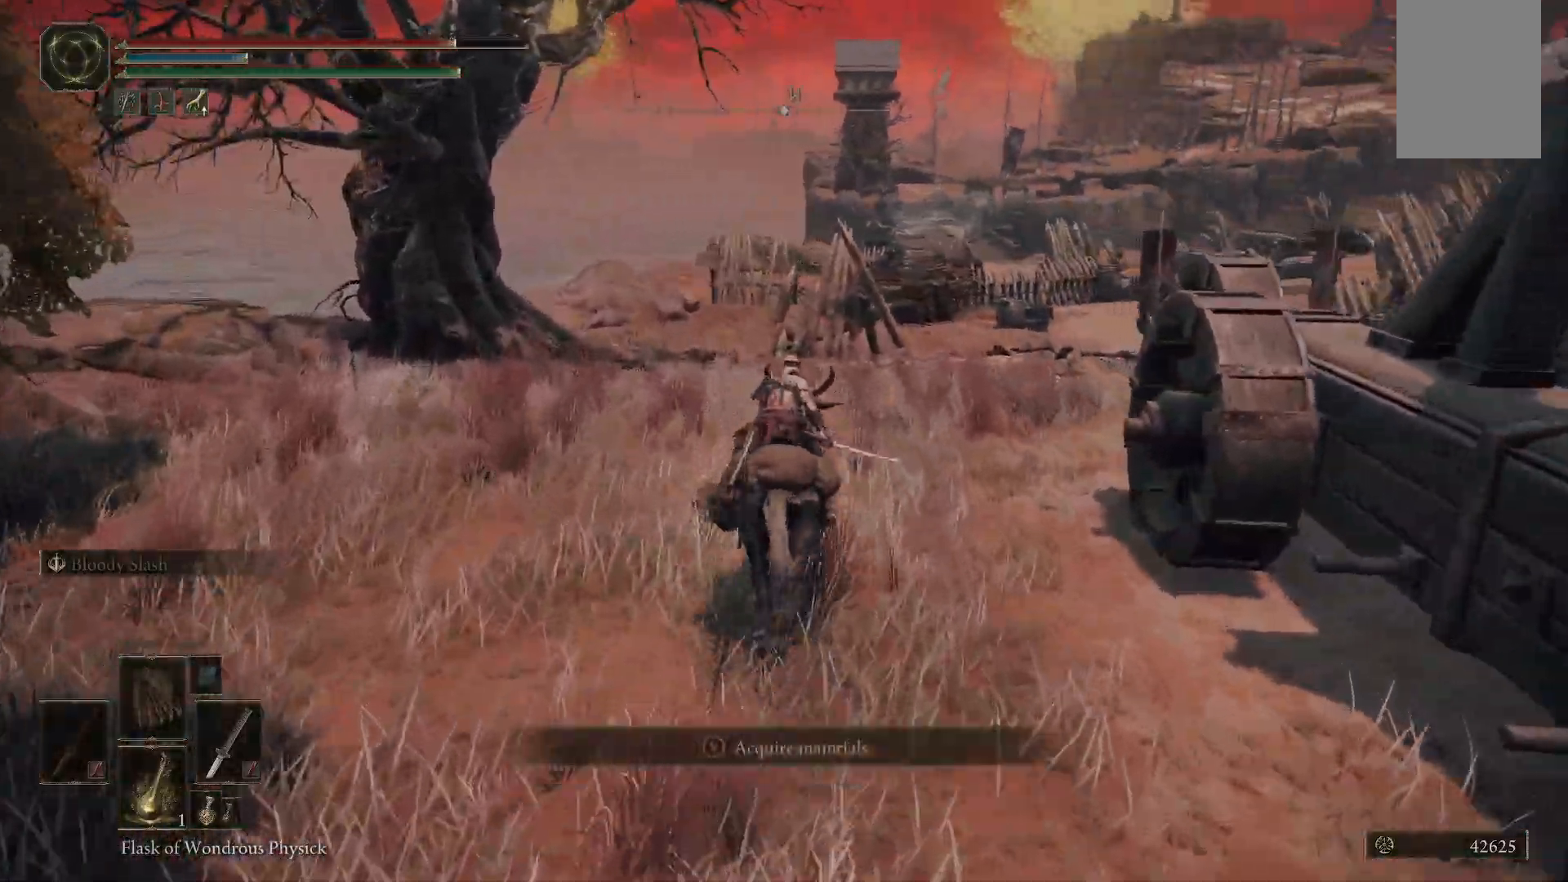
{"buttons": [], "left_stick": "up", "right_stick": "center", "events": [[83, "Y", "down"], [200, "Y", "up"]]}
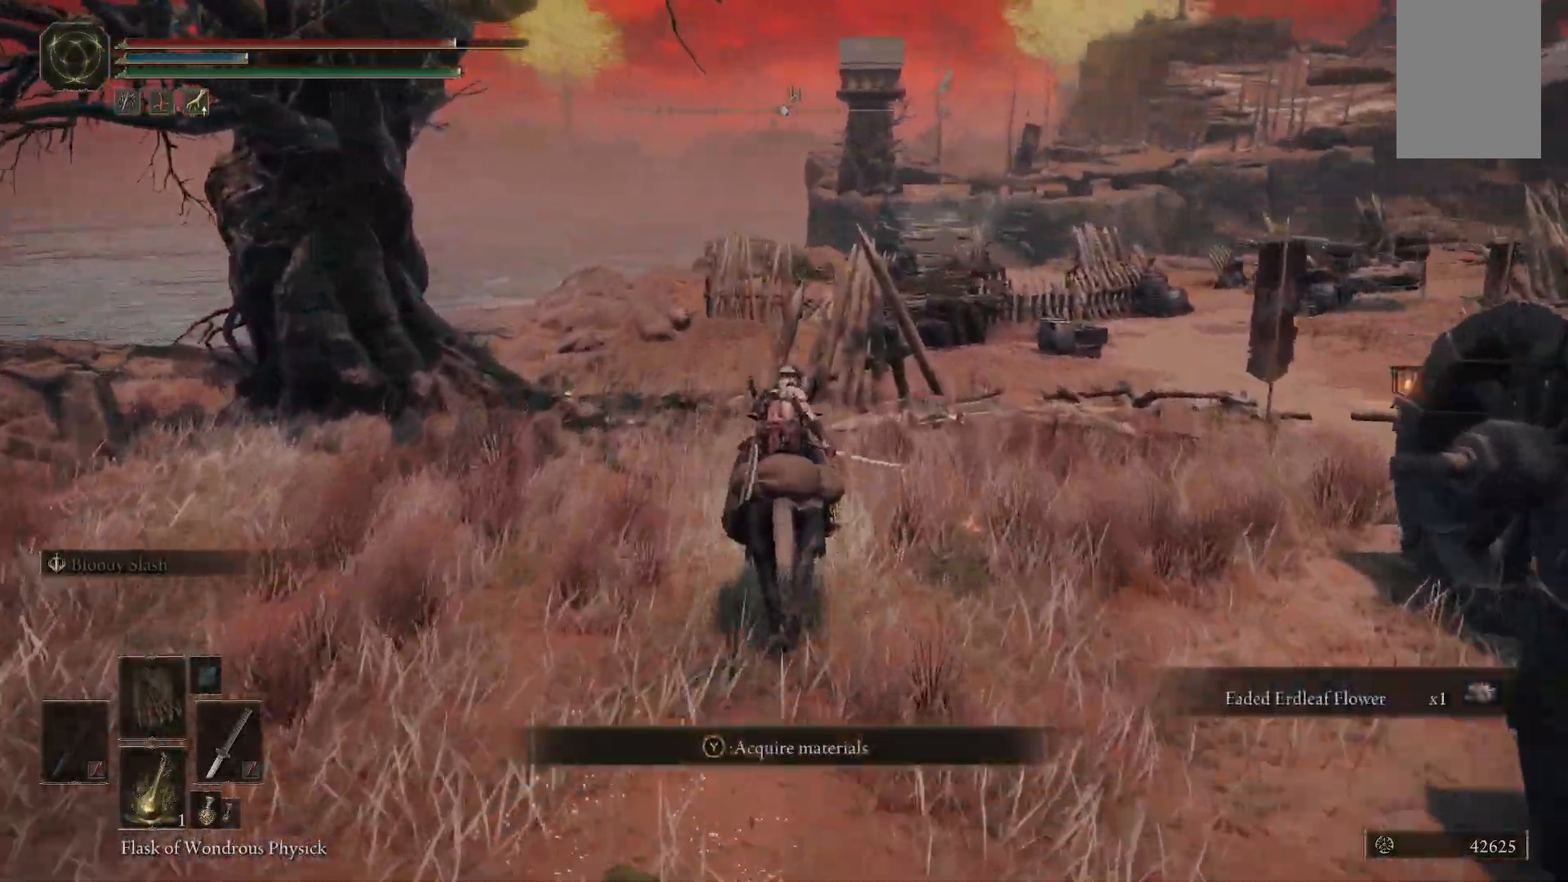
{"buttons": ["Y"], "left_stick": "up-right", "right_stick": "center", "events": [[67, "right_stick", "right"], [133, "right_stick", "down-right"], [350, "left_stick", "up-right"], [383, "right_stick", "center"], [500, "Y", "down"]]}
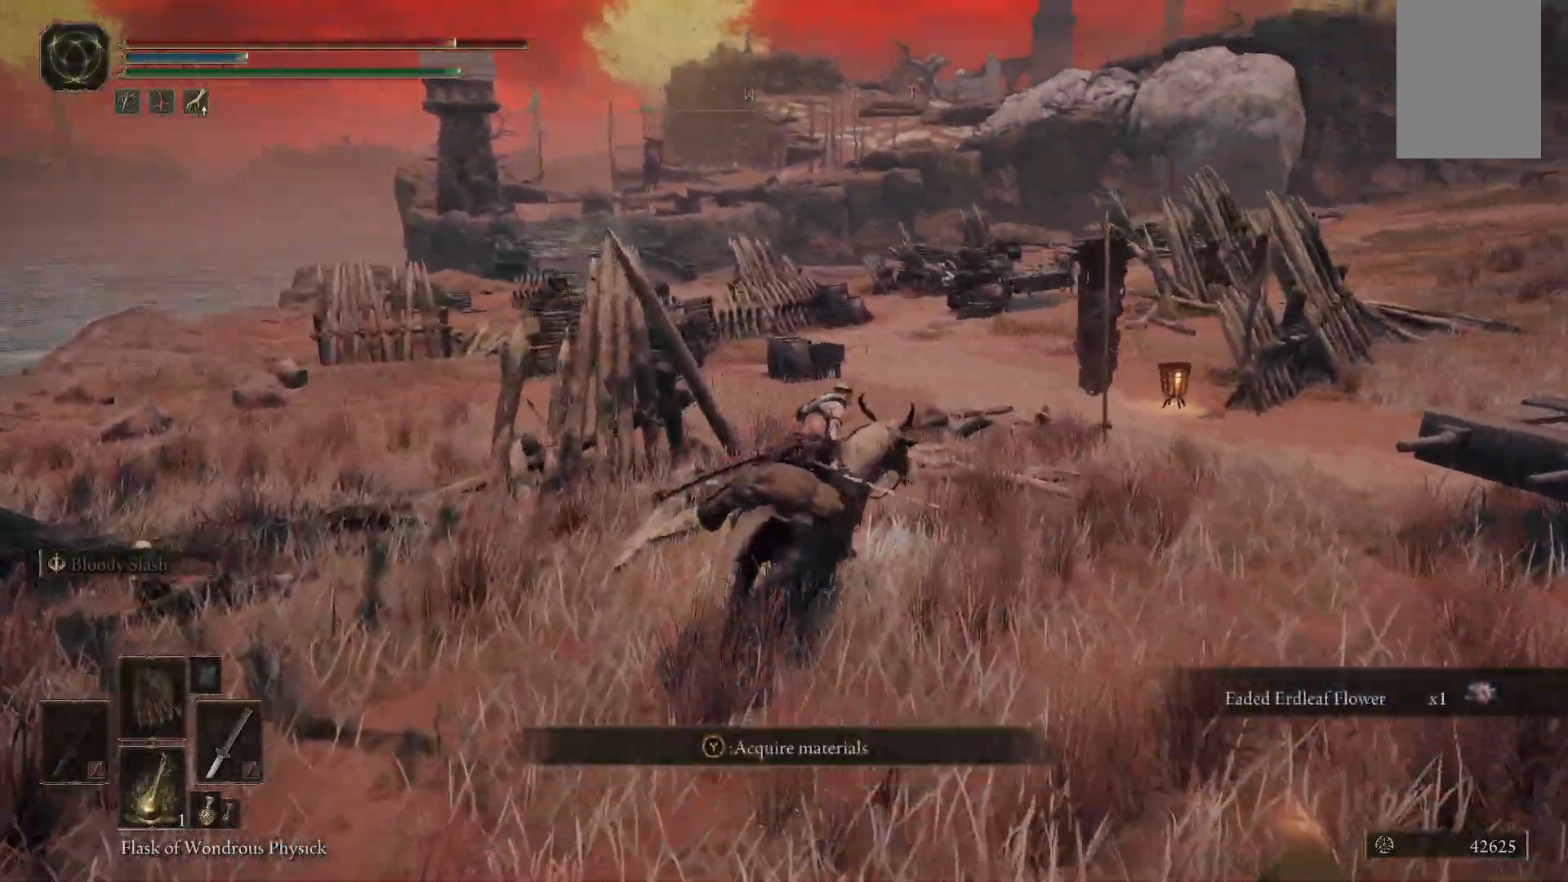
{"buttons": [], "left_stick": "down-right", "right_stick": "center", "events": [[117, "Y", "up"], [250, "Y", "down"], [267, "left_stick", "center"], [333, "Y", "up"], [467, "left_stick", "down-right"]]}